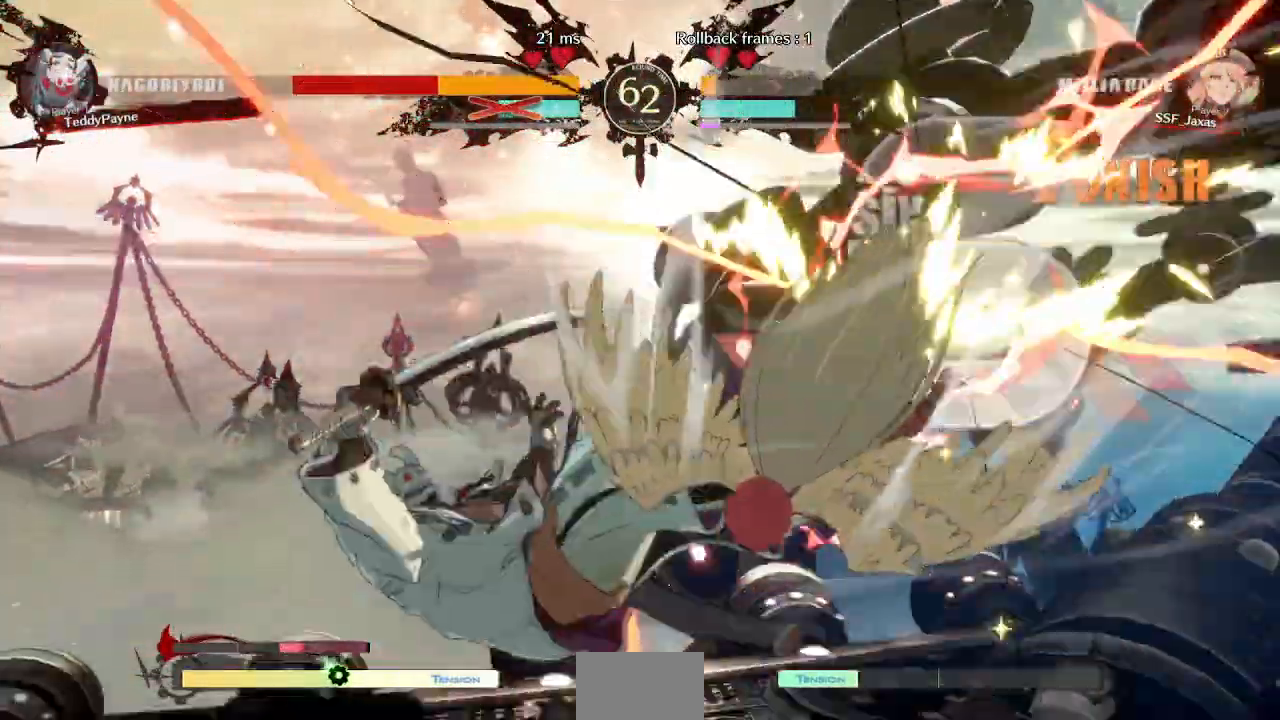
Gameplay with a controller (arcade stick); each line is a JSON object with the inputs held at the frame after it. "events" lists button and stick changes between this image and that frame as [ms after this image, input, new state], when the widget could be followed in between. Not read: L3 R3 other_buttons.
{"buttons": []}
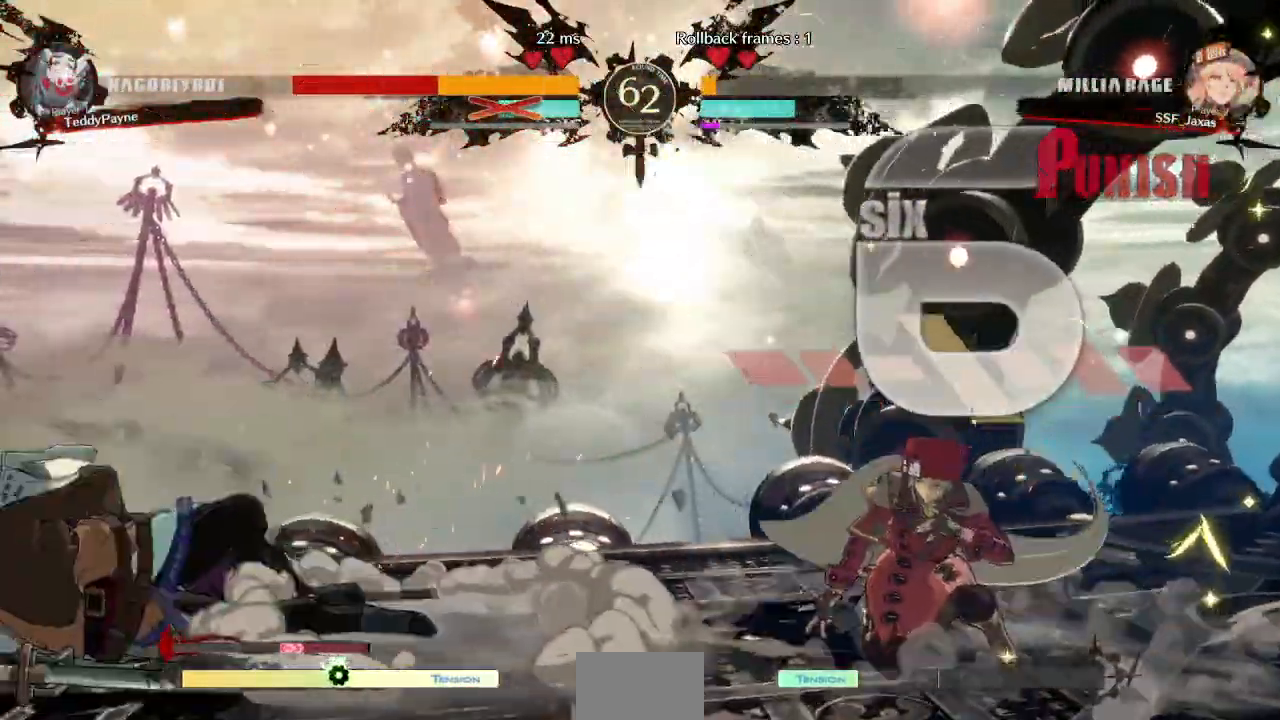
{"buttons": ["DPAD_LEFT"], "events": [[217, "DPAD_LEFT", "down"], [267, "DPAD_LEFT", "up"], [317, "DPAD_LEFT", "down"]]}
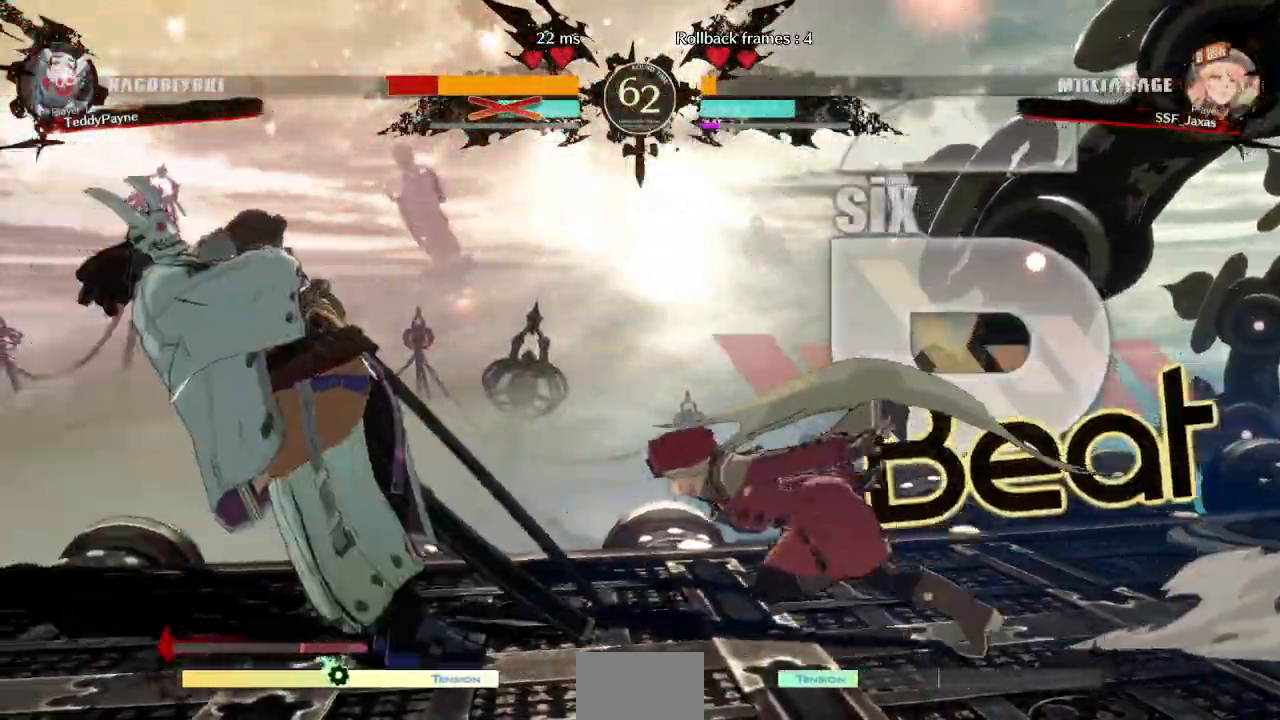
{"buttons": ["DPAD_RIGHT"], "events": [[117, "DPAD_UP", "down"], [217, "DPAD_UP", "up"], [283, "DPAD_LEFT", "up"], [317, "DPAD_RIGHT", "down"]]}
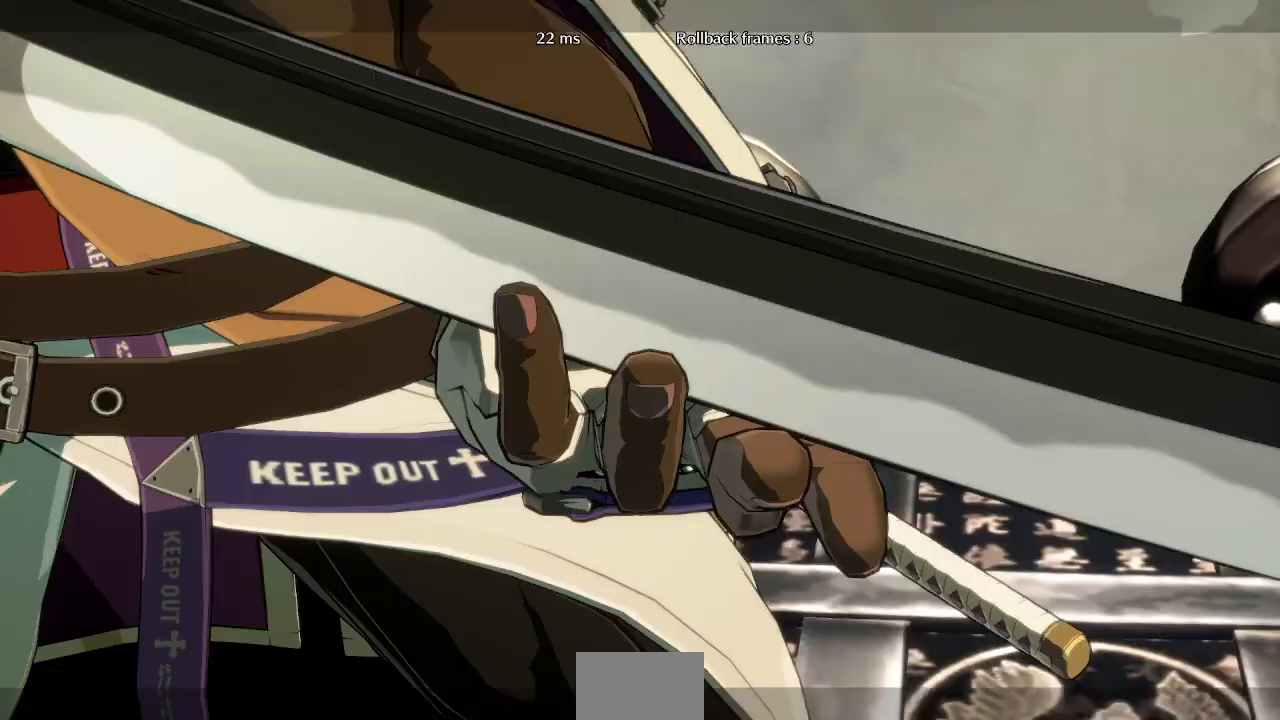
{"buttons": ["DPAD_LEFT"], "events": [[133, "R1", "down"], [183, "DPAD_RIGHT", "up"], [267, "R1", "up"], [333, "DPAD_LEFT", "down"]]}
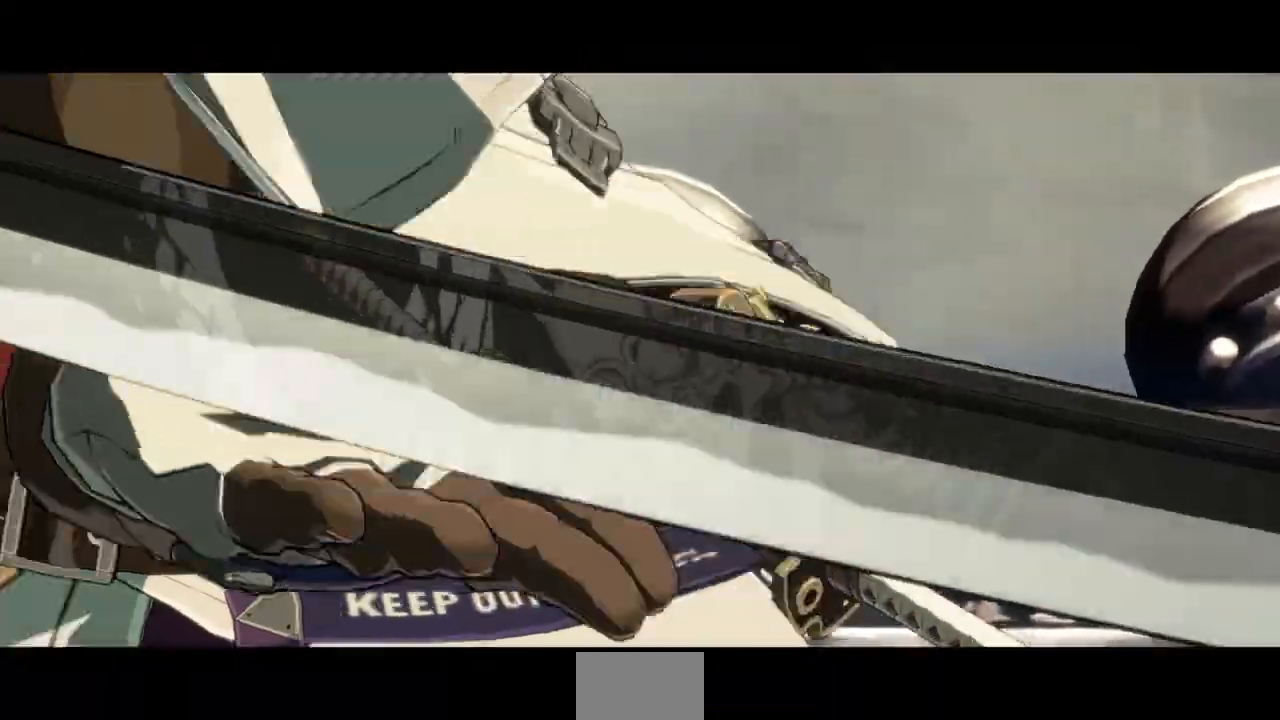
{"buttons": ["DPAD_LEFT"], "events": []}
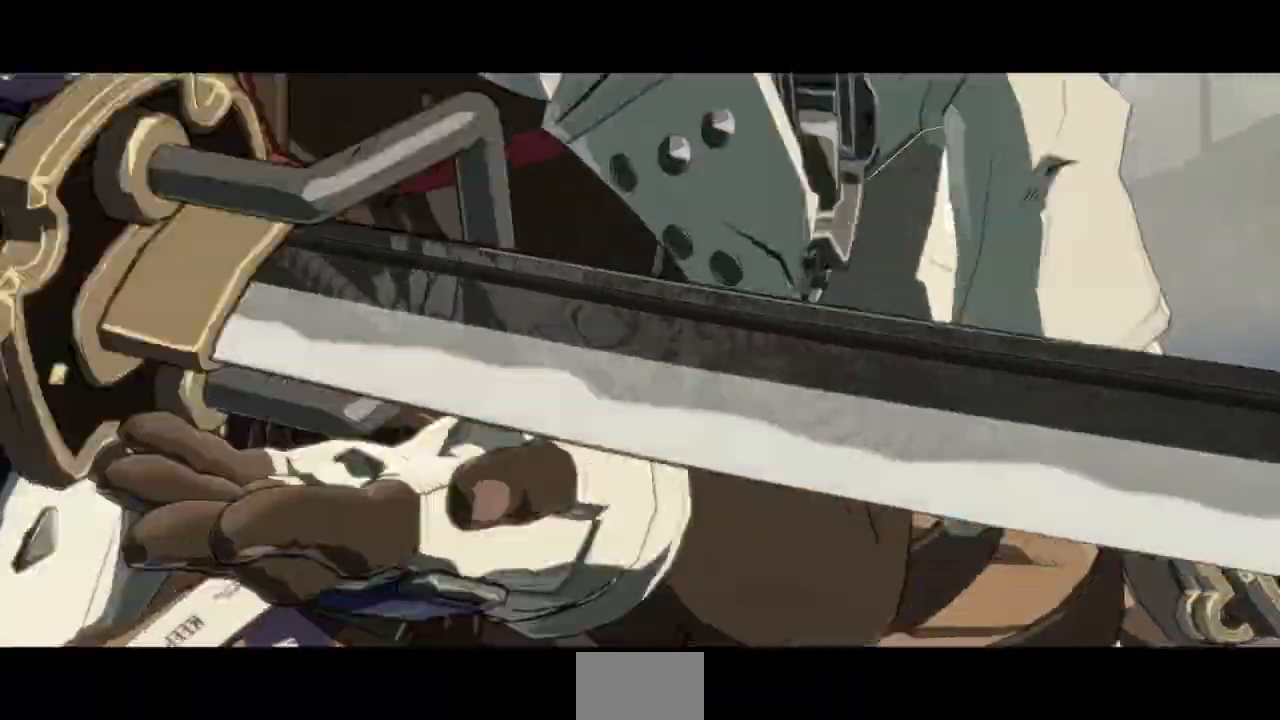
{"buttons": ["DPAD_LEFT"], "events": []}
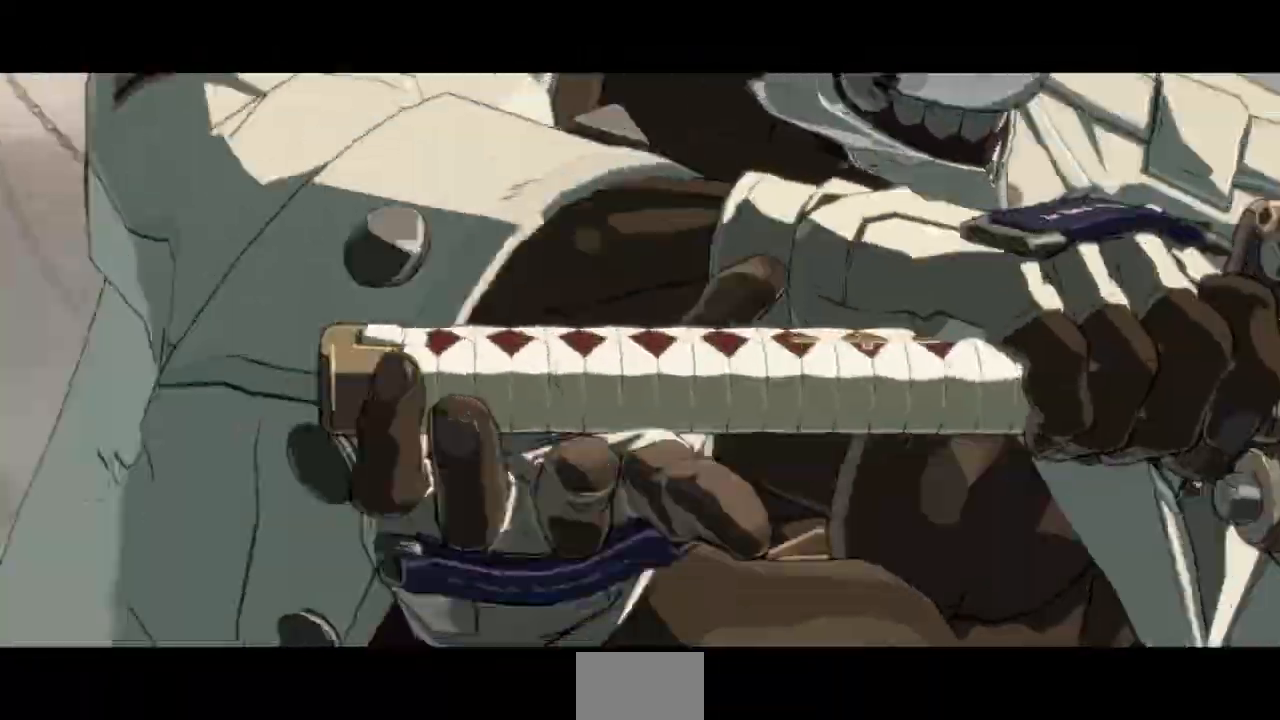
{"buttons": ["DPAD_LEFT"], "events": []}
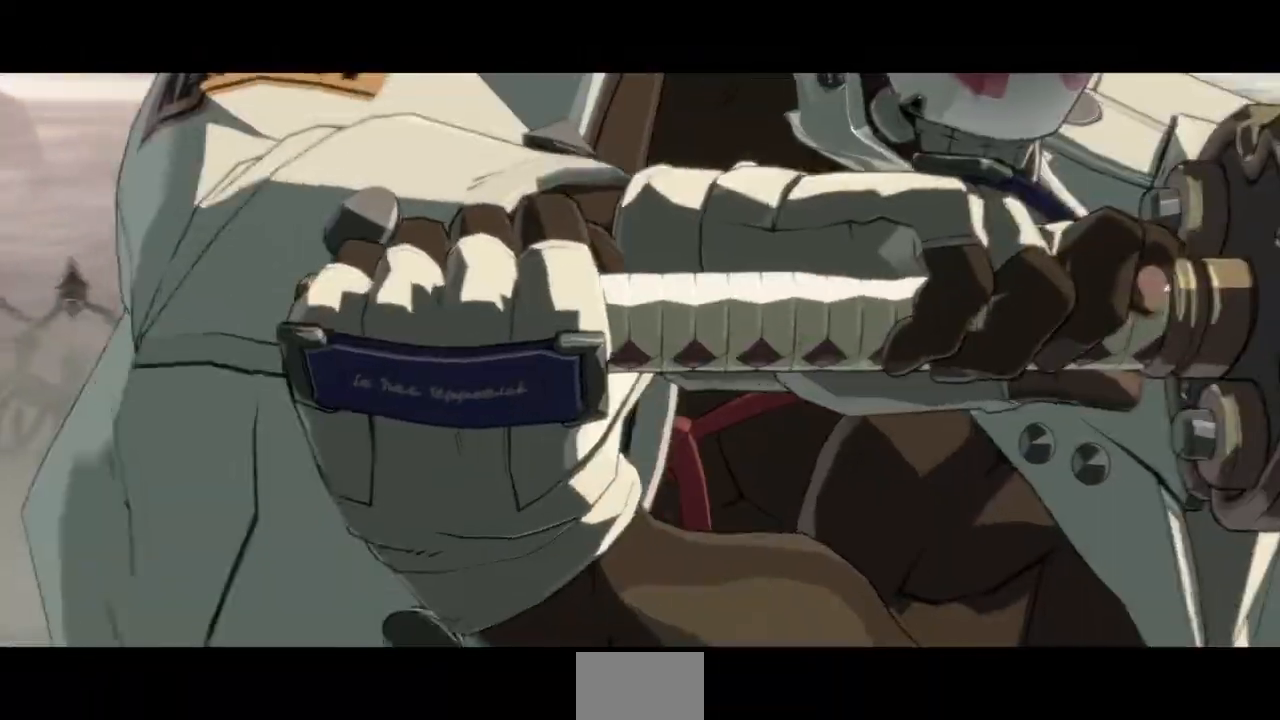
{"buttons": ["DPAD_LEFT"], "events": []}
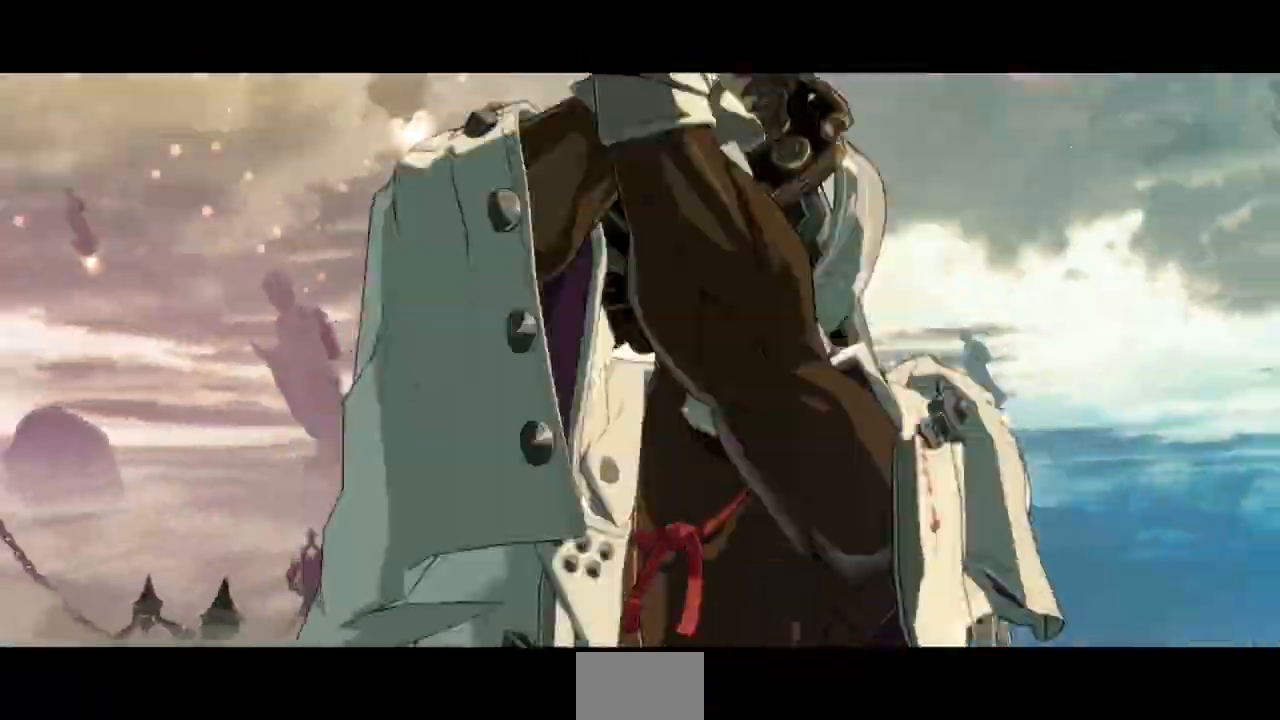
{"buttons": ["DPAD_LEFT"]}